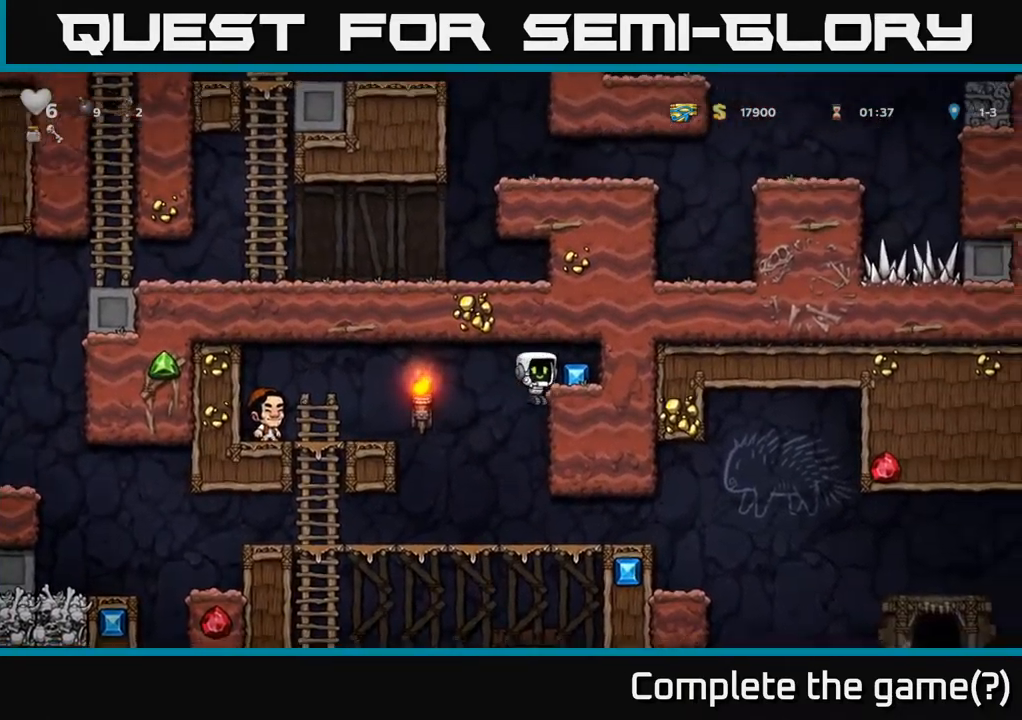
Gameplay with a controller (Xbox layout); each line is a JSON object with the inputs held at the frame after it. "events" lists button and stick changes between this image and that frame as [ms after this image, input, new state], when the widget could be followed in between. Not read: L3 R3 right_stick.
{"buttons": [], "left_stick": "right", "events": [[233, "left_stick", "center"], [267, "A", "down"], [333, "left_stick", "right"], [417, "A", "up"]]}
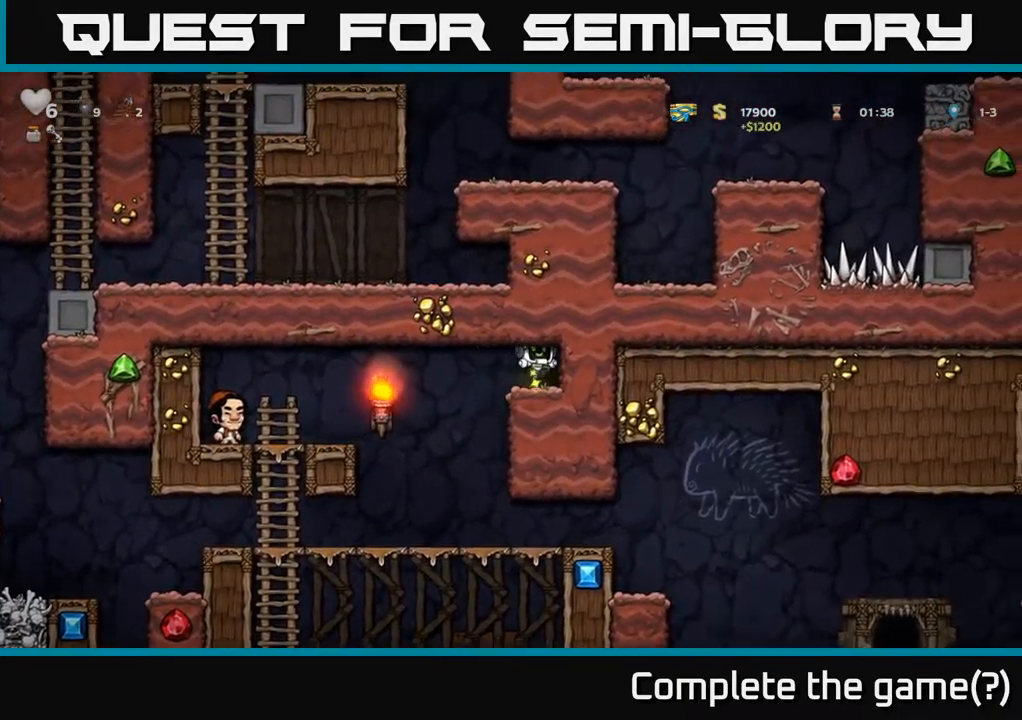
{"buttons": [], "left_stick": "center", "events": [[83, "left_stick", "left"], [383, "left_stick", "center"]]}
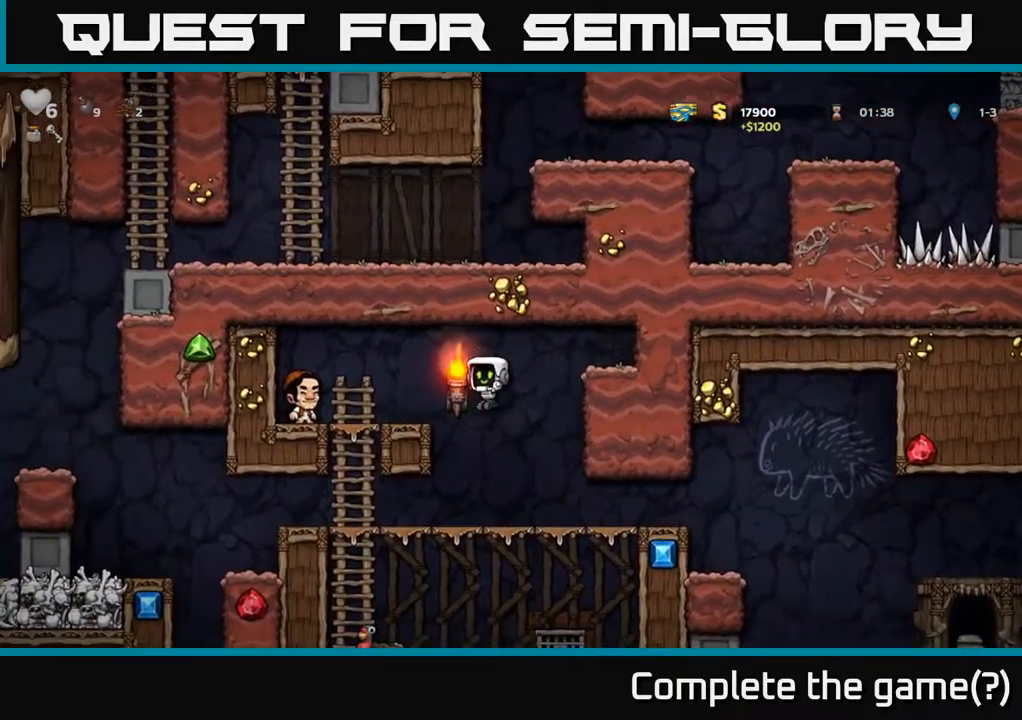
{"buttons": [], "left_stick": "left", "events": [[100, "left_stick", "left"]]}
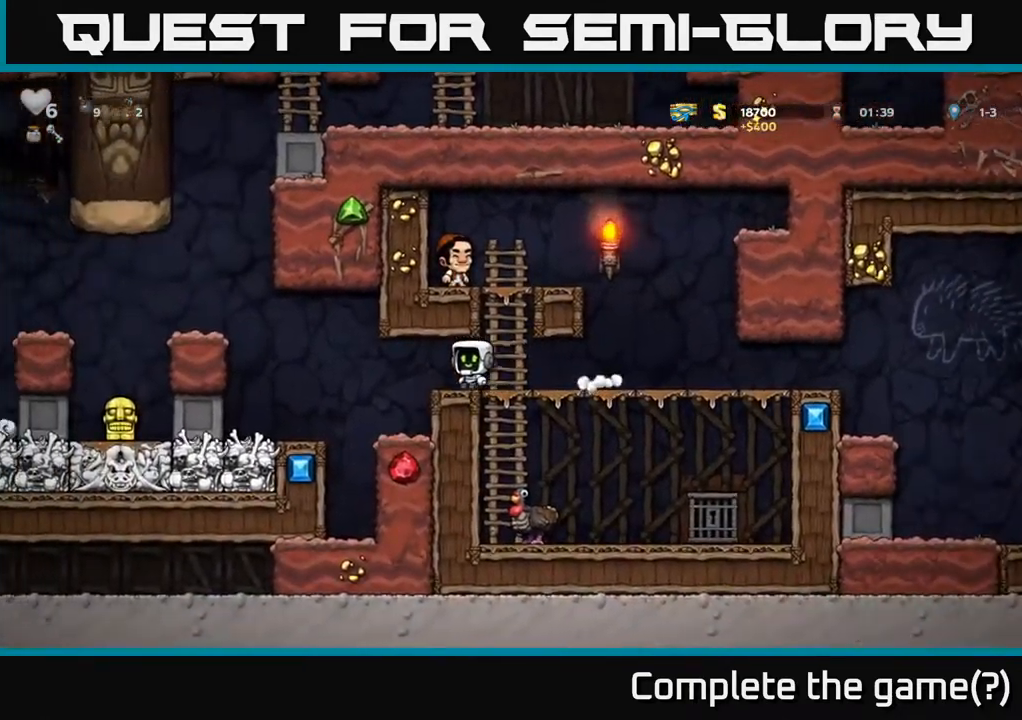
{"buttons": ["A"], "left_stick": "center", "events": [[83, "A", "down"], [167, "A", "up"], [367, "left_stick", "center"], [500, "A", "down"]]}